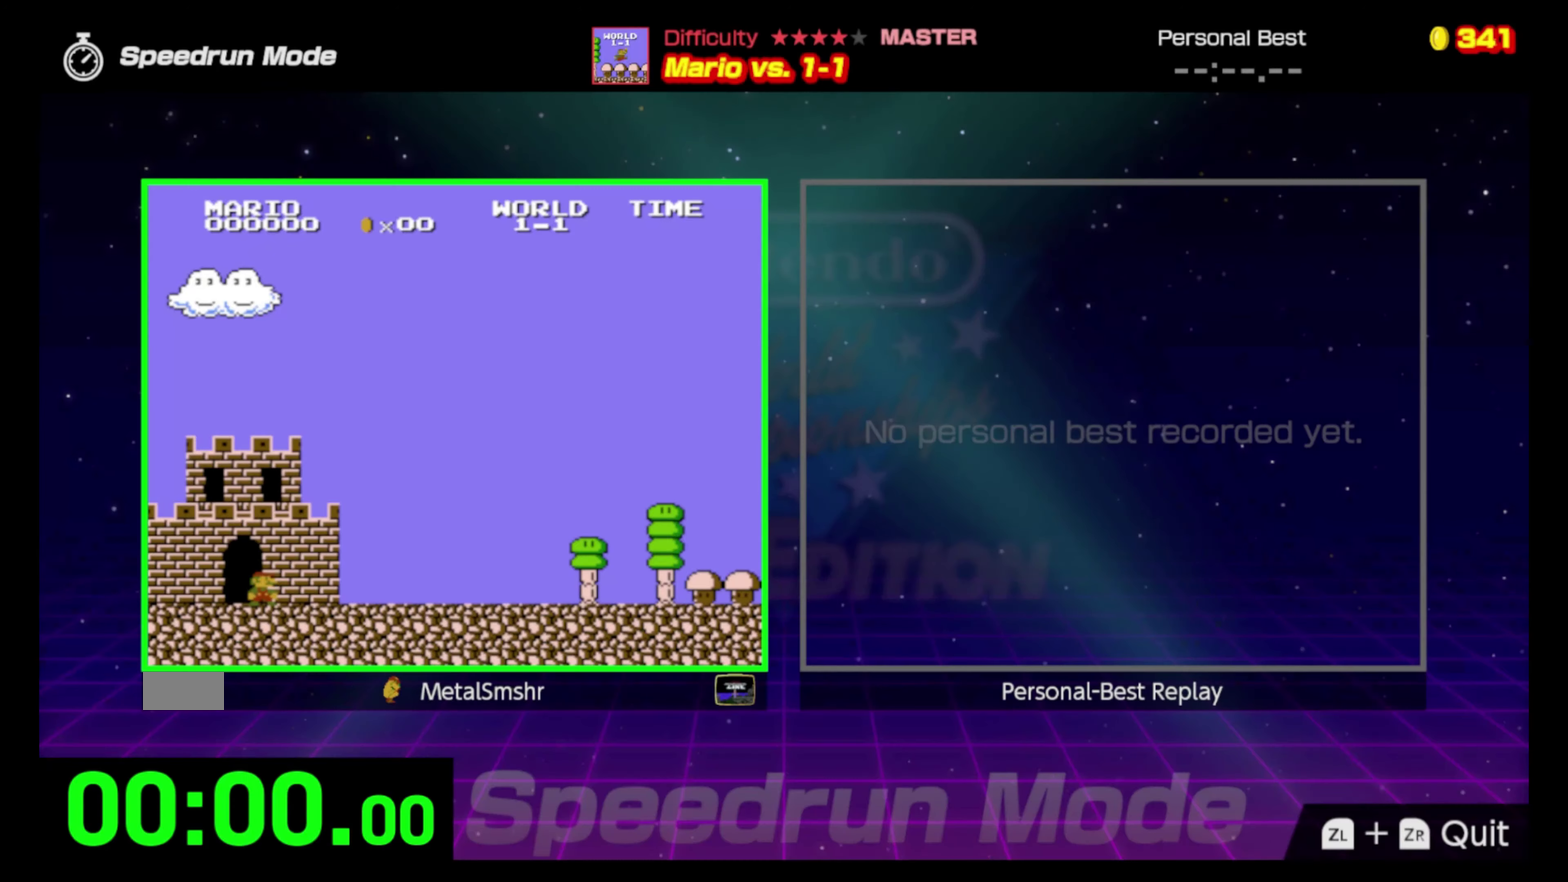
Gameplay with a controller (Nintendo layout); each line is a JSON object with the inputs held at the frame after it. "events" lists button and stick changes between this image and that frame as [ms after this image, input, new state], when the widget could be followed in between. Not read: L3 R3.
{"buttons": ["B", "DPAD_RIGHT"], "events": []}
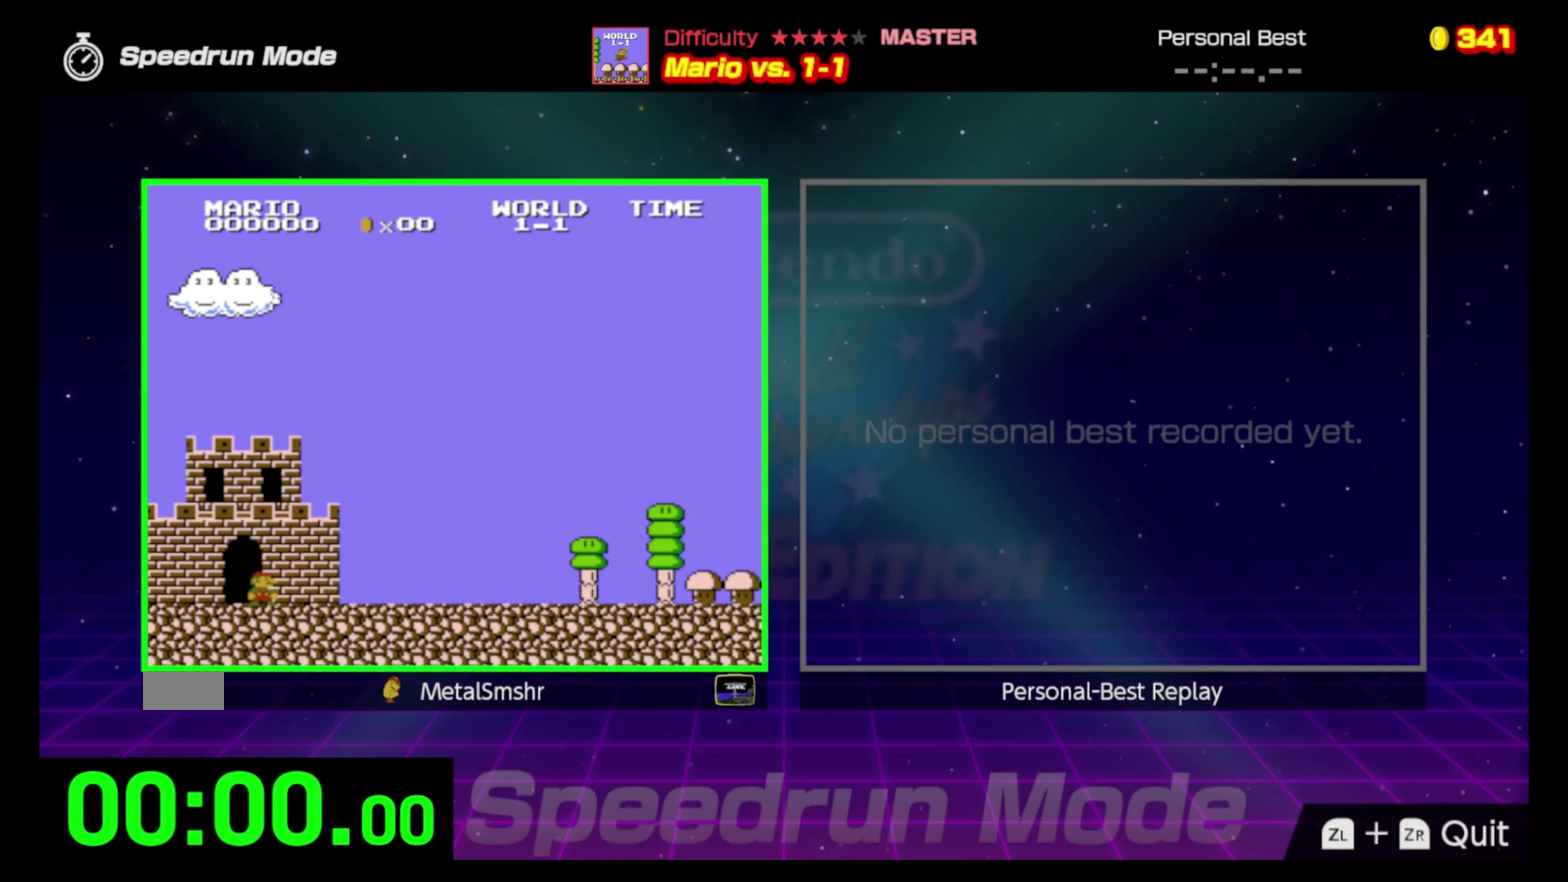
{"buttons": ["B", "DPAD_RIGHT"], "events": []}
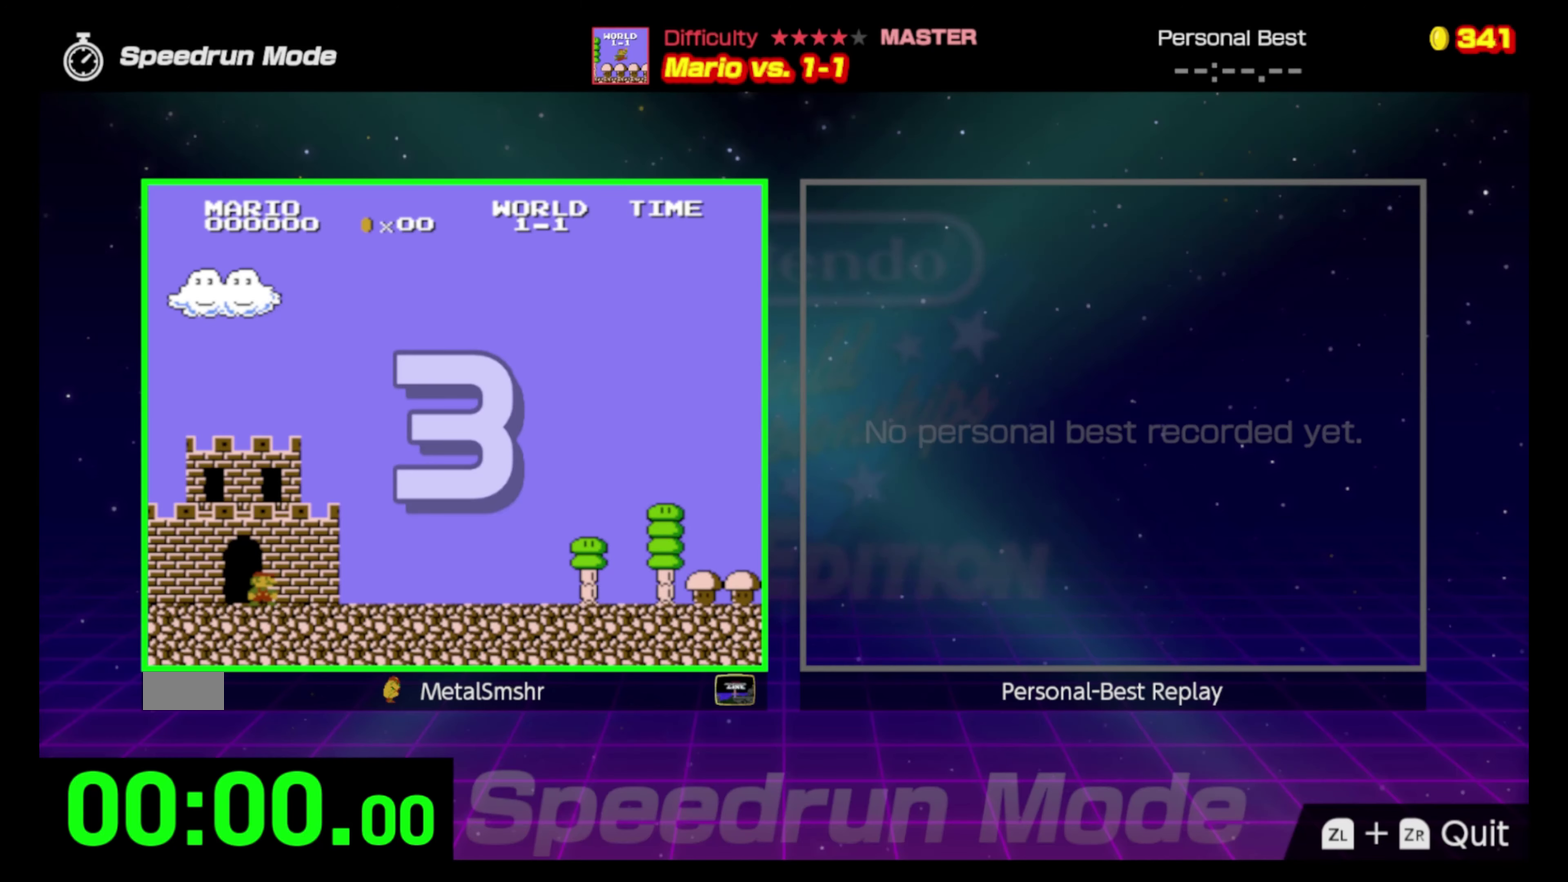
{"buttons": [], "events": [[367, "DPAD_RIGHT", "up"], [400, "B", "up"]]}
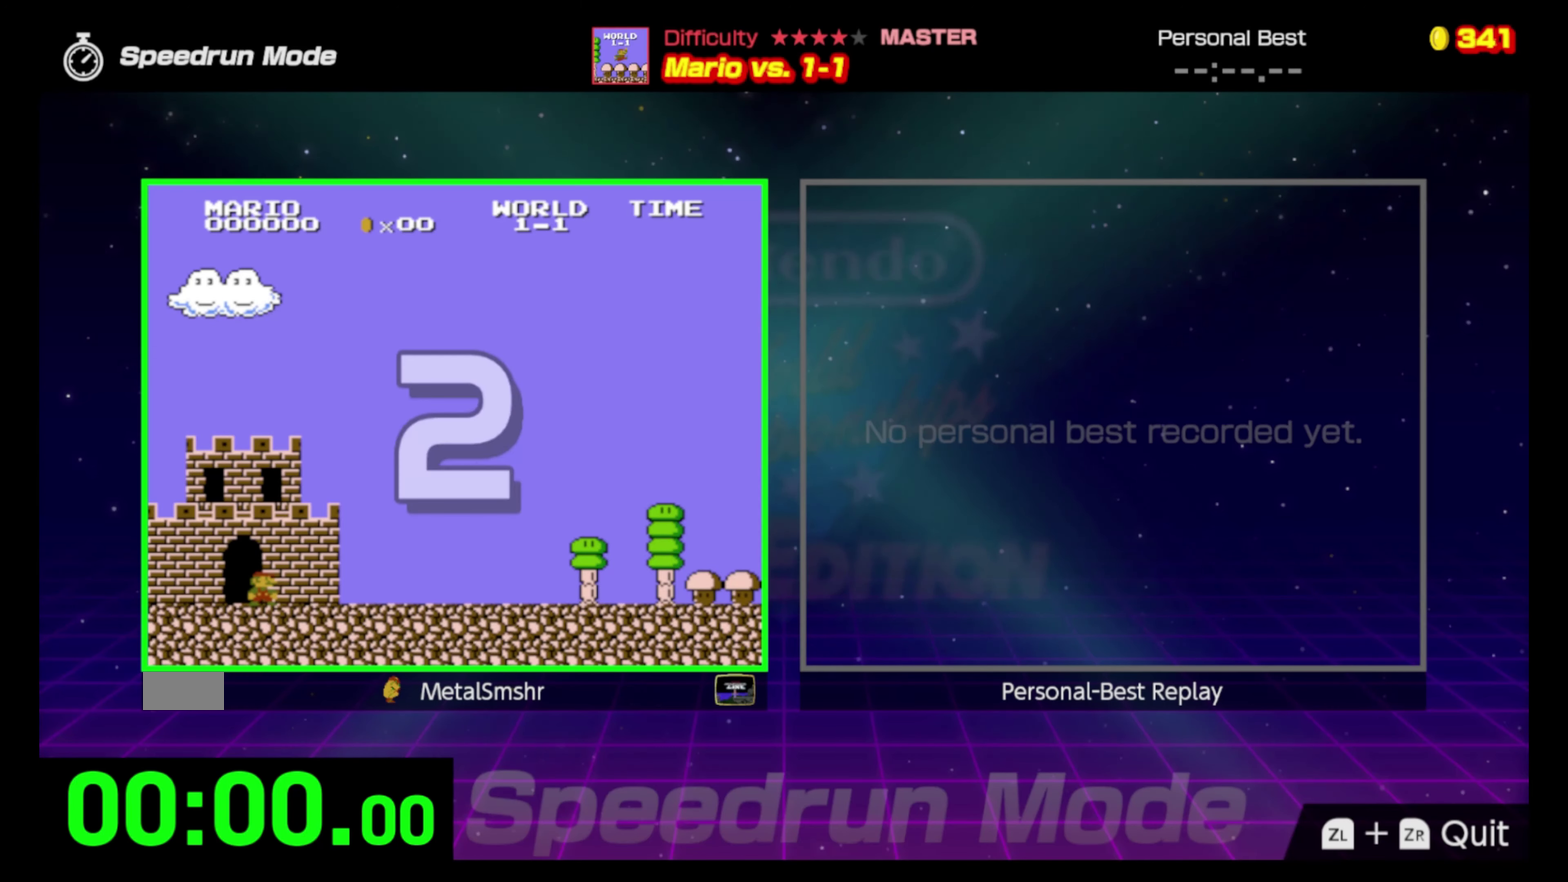
{"buttons": ["B", "DPAD_RIGHT"], "events": [[67, "DPAD_RIGHT", "down"], [117, "B", "down"]]}
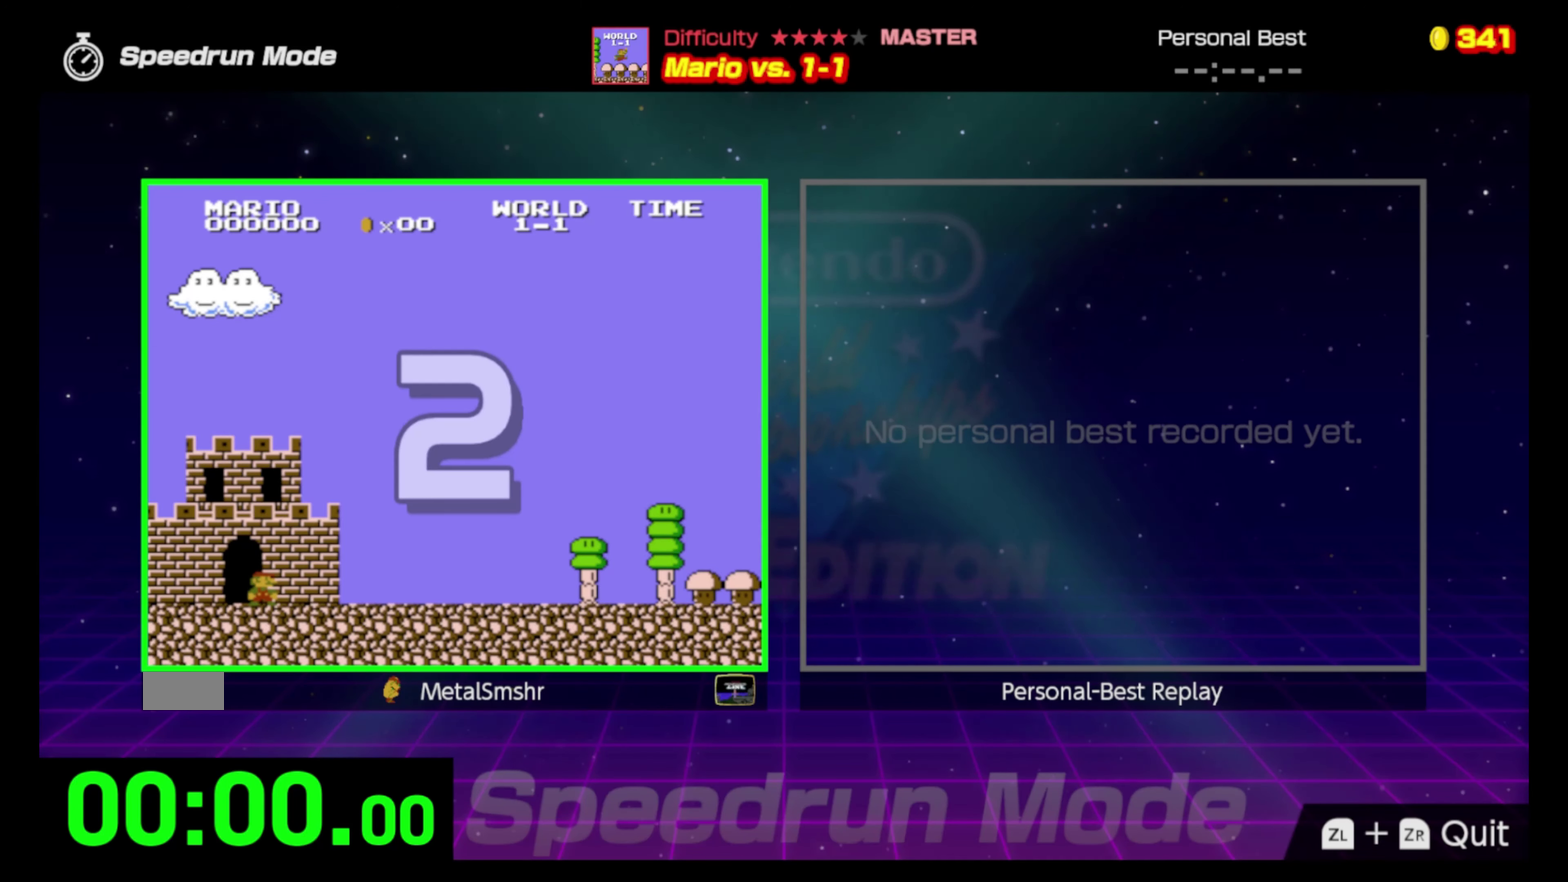
{"buttons": ["B", "DPAD_RIGHT"], "events": []}
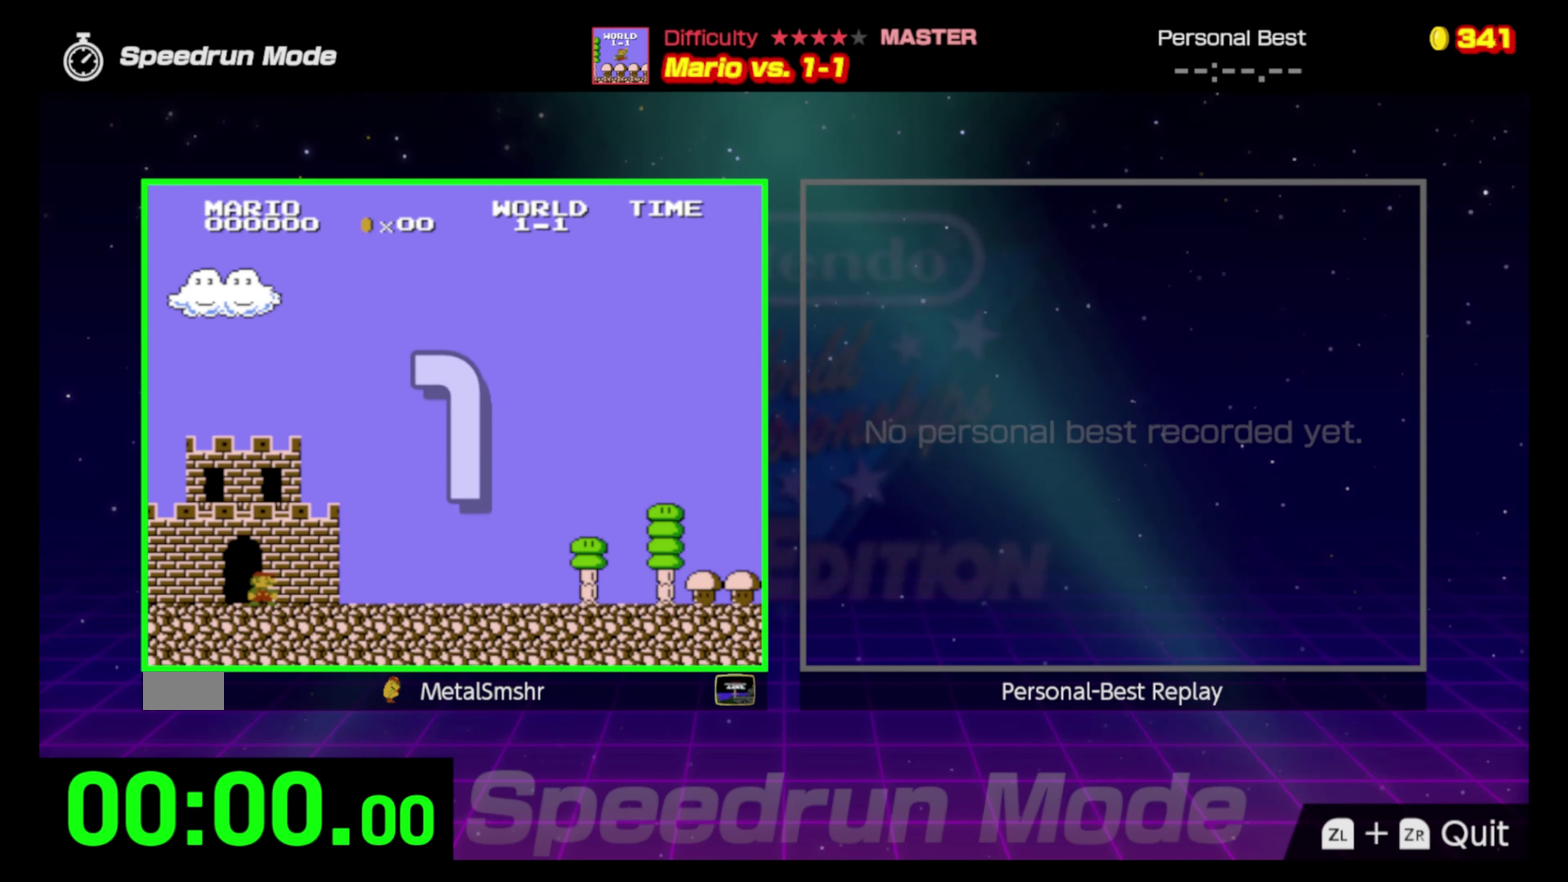
{"buttons": ["B", "DPAD_RIGHT"], "events": []}
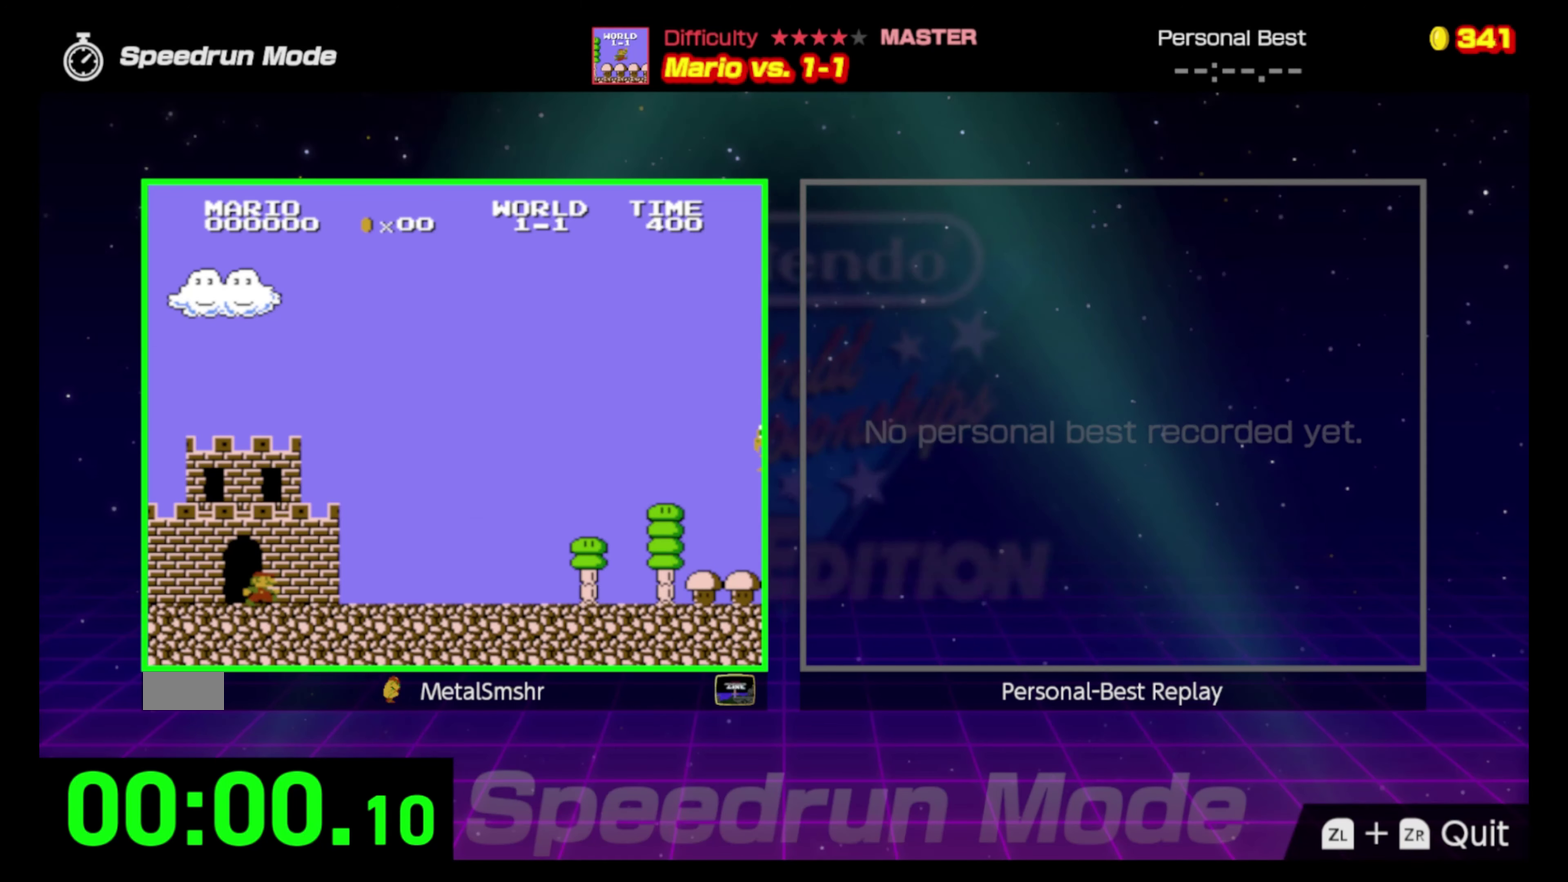
{"buttons": ["B", "DPAD_RIGHT"], "events": []}
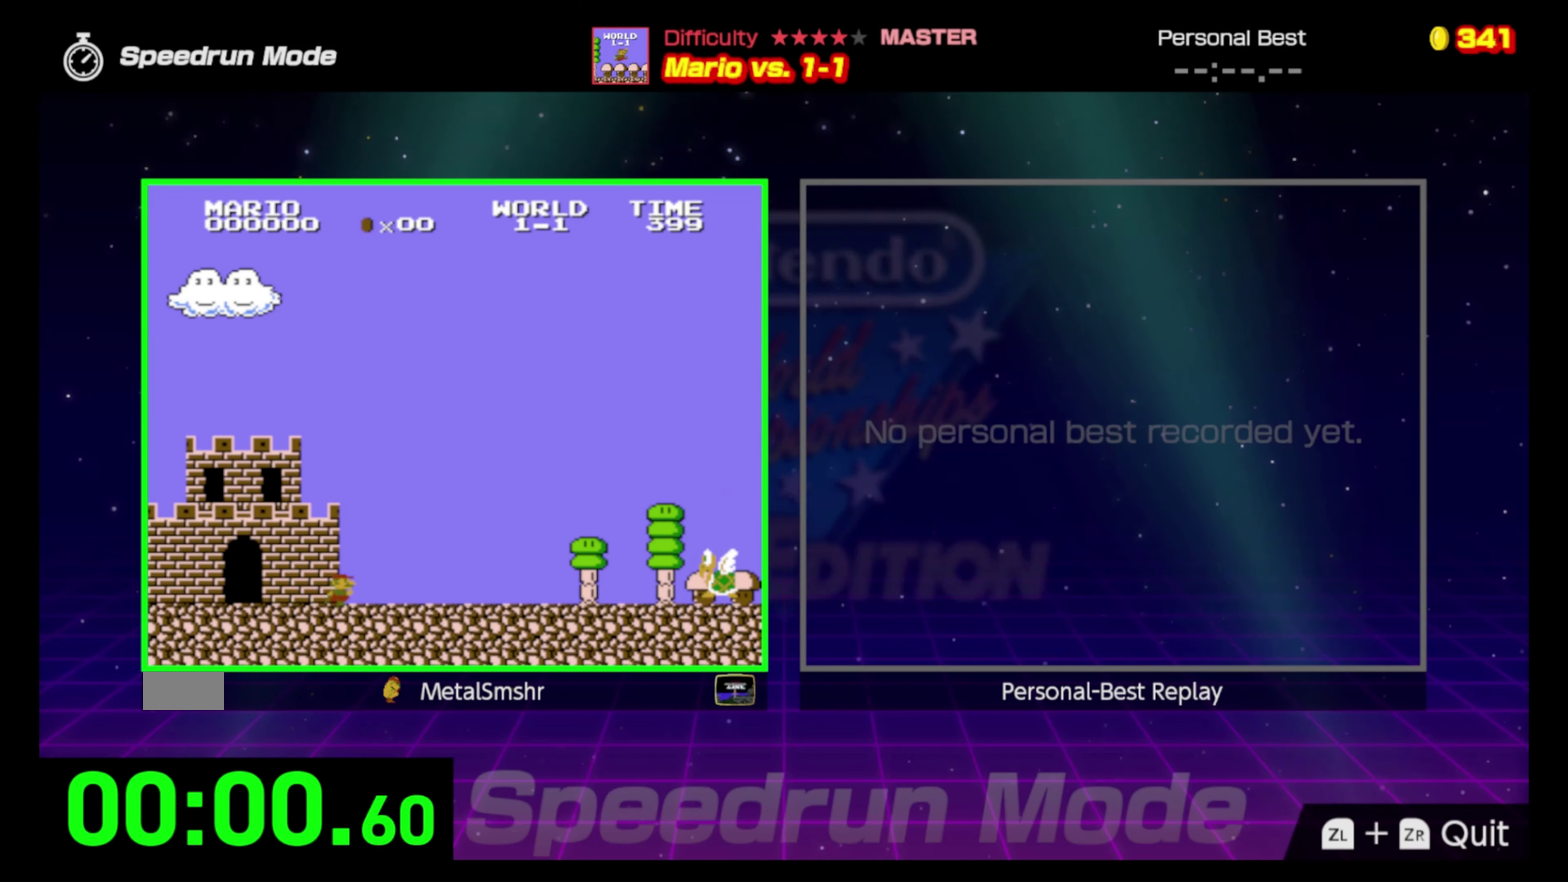
{"buttons": ["A", "B", "DPAD_RIGHT"], "events": [[467, "A", "down"]]}
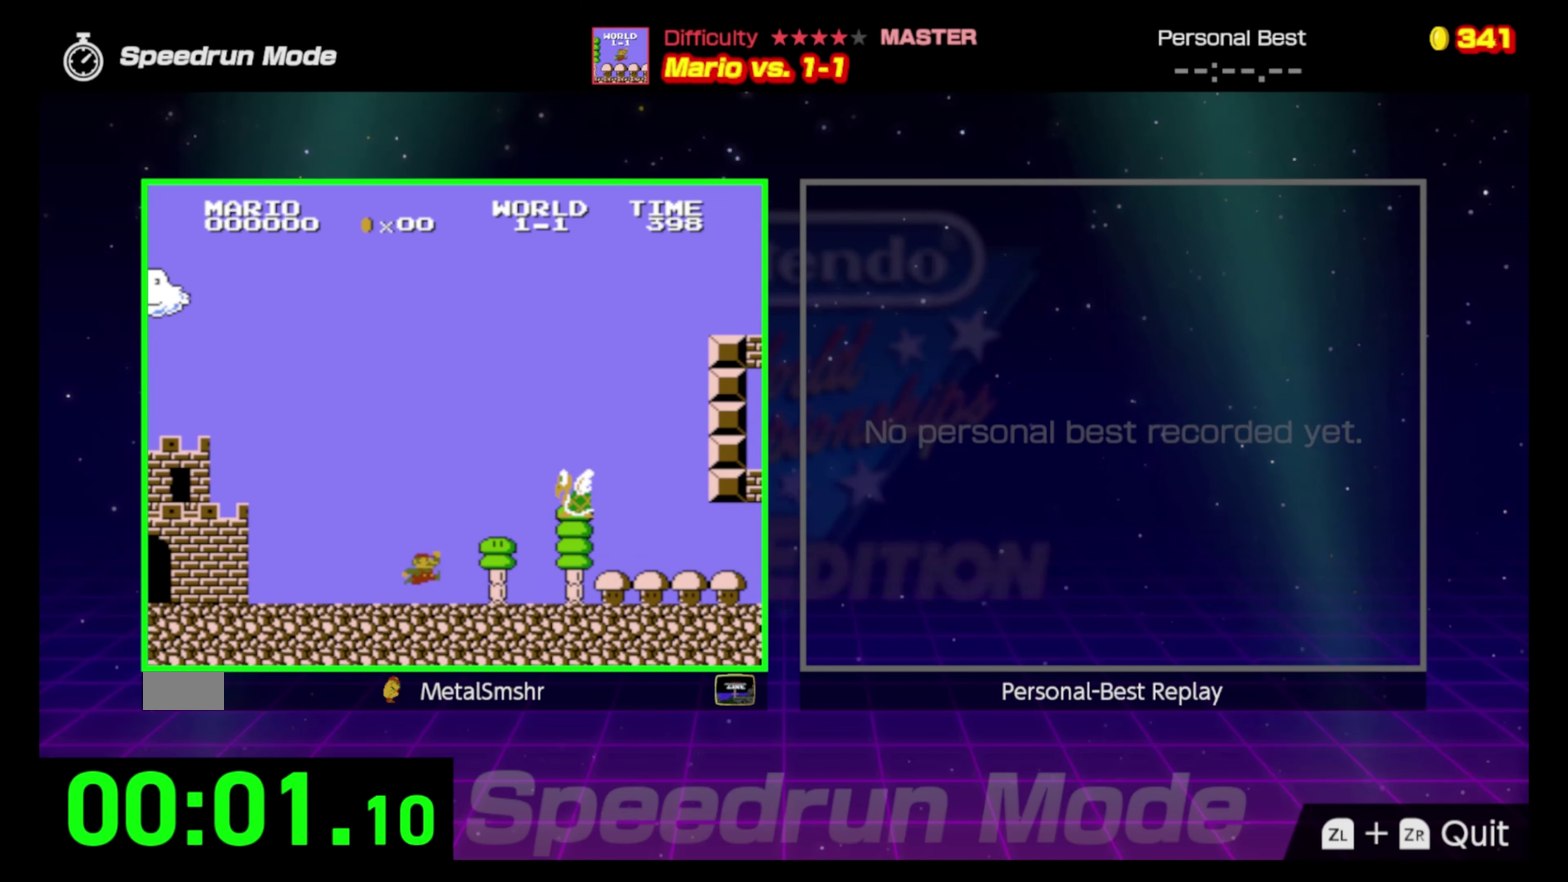
{"buttons": ["B", "DPAD_RIGHT"], "events": [[200, "A", "up"]]}
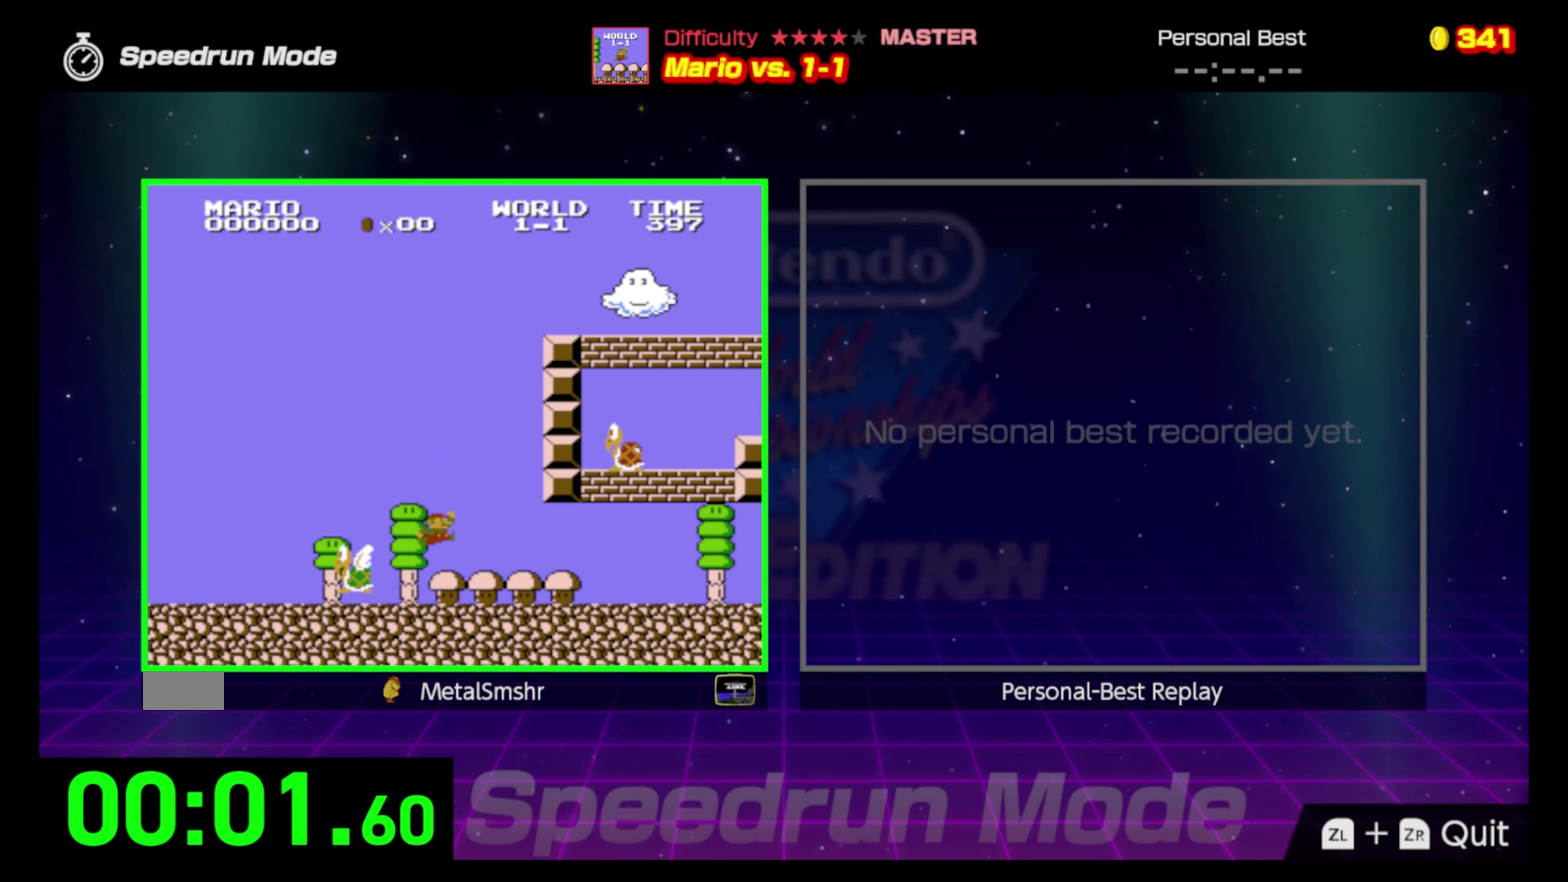
{"buttons": ["B", "DPAD_RIGHT"], "events": []}
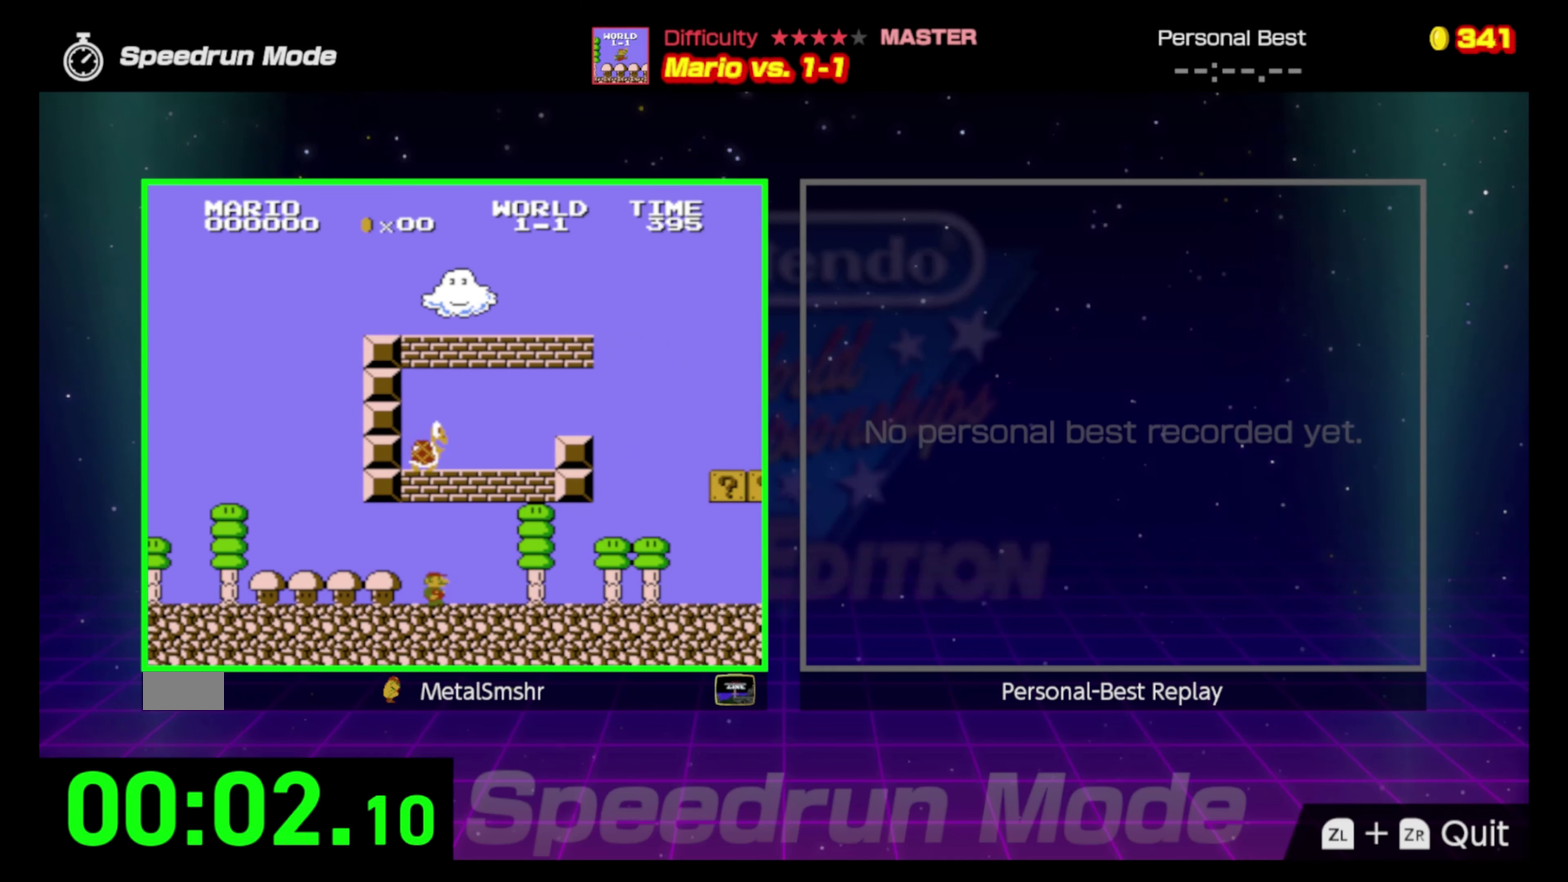
{"buttons": ["A", "B", "DPAD_RIGHT"], "events": [[400, "A", "down"]]}
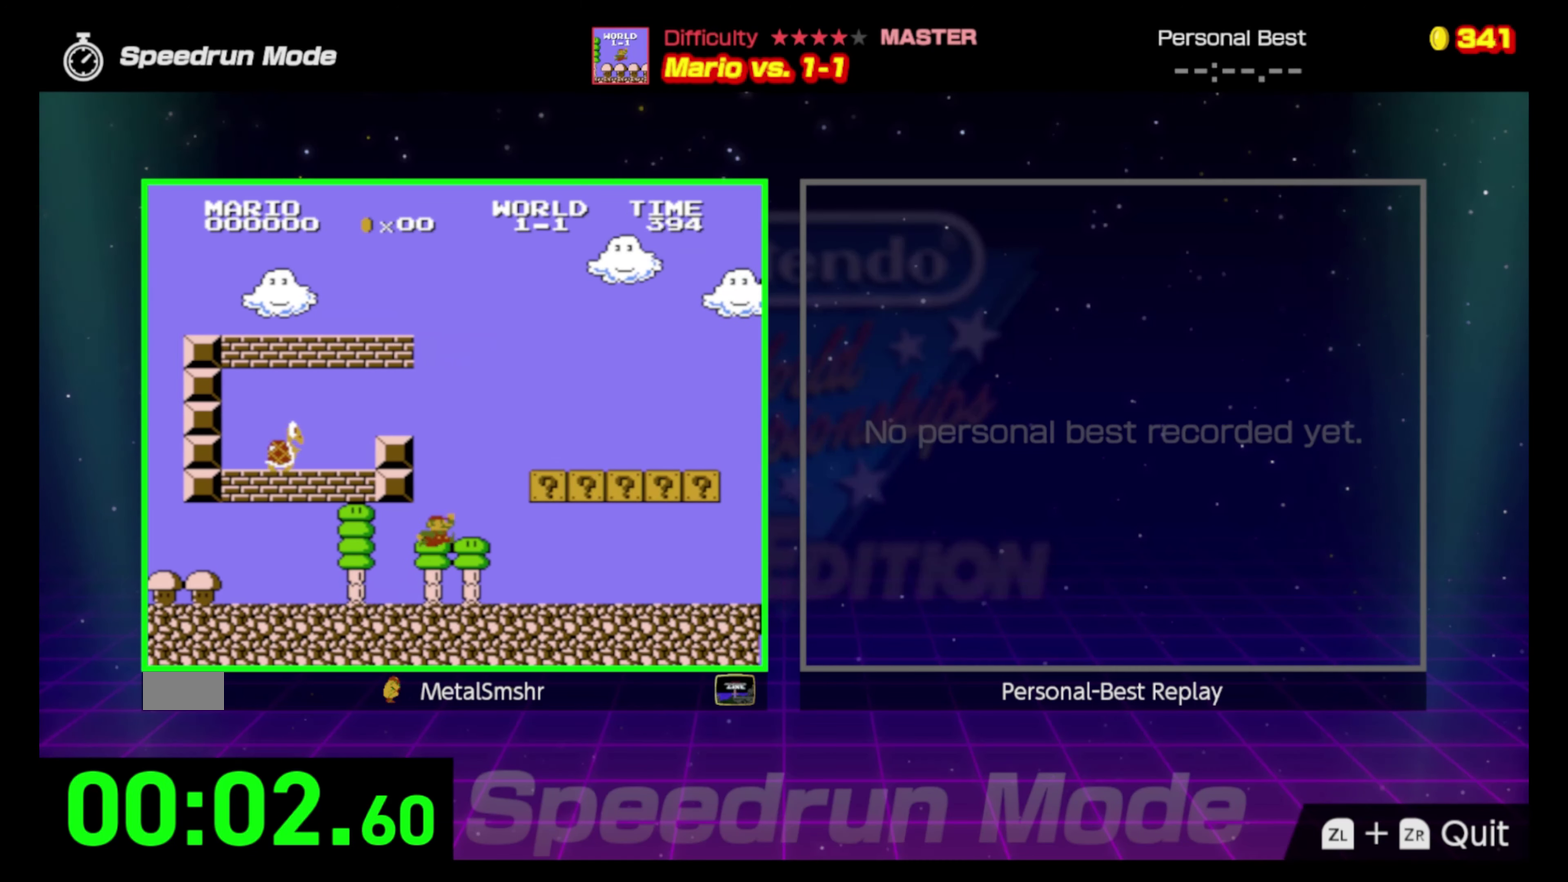
{"buttons": ["B", "DPAD_RIGHT"], "events": [[267, "A", "up"]]}
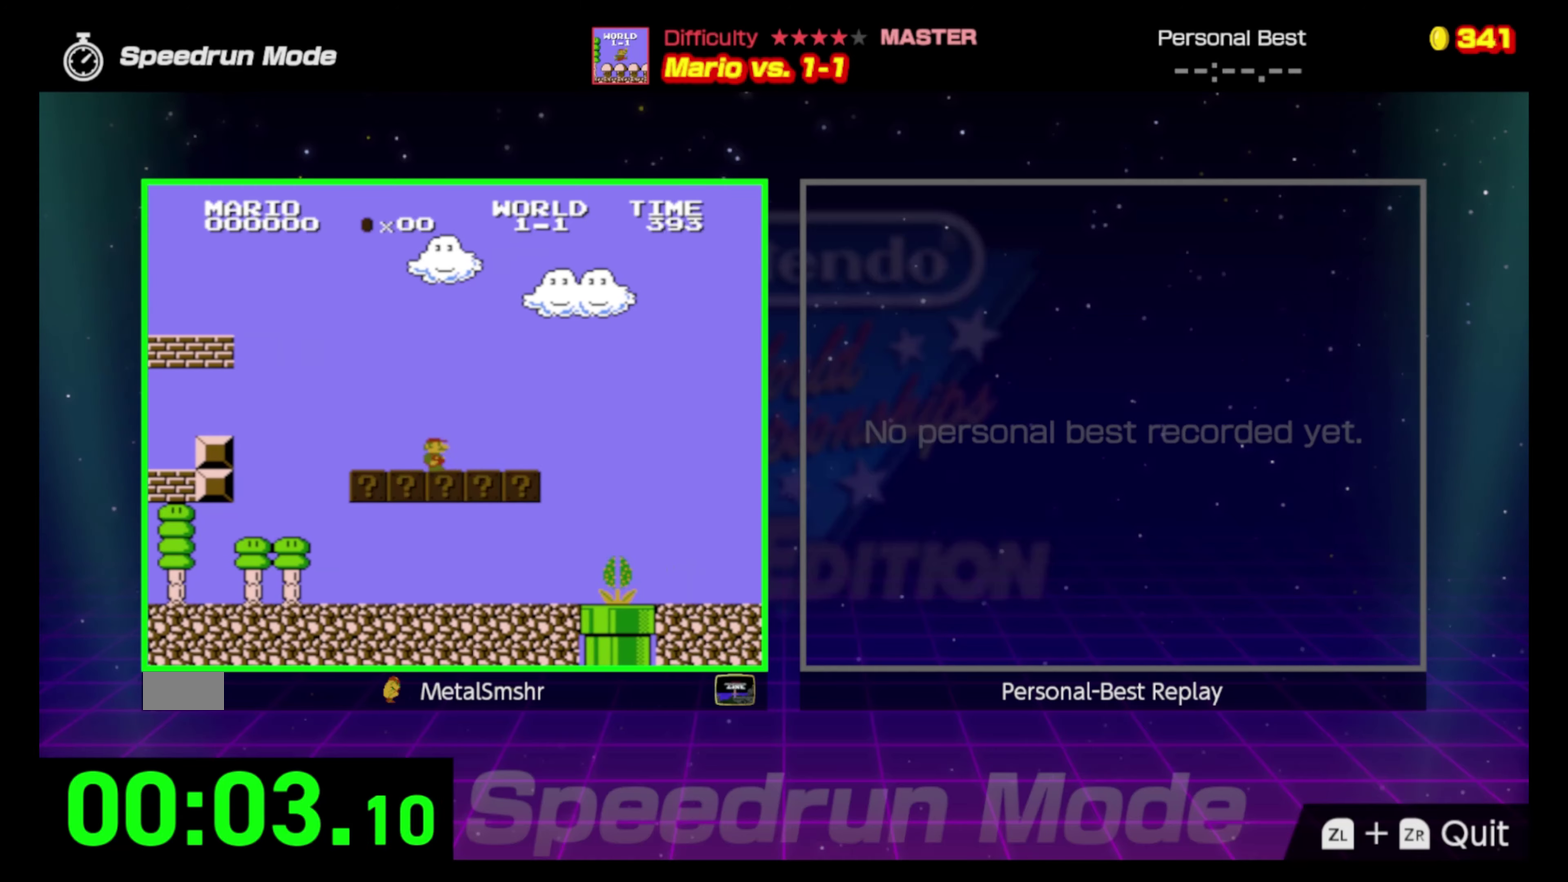
{"buttons": ["B", "DPAD_RIGHT"], "events": []}
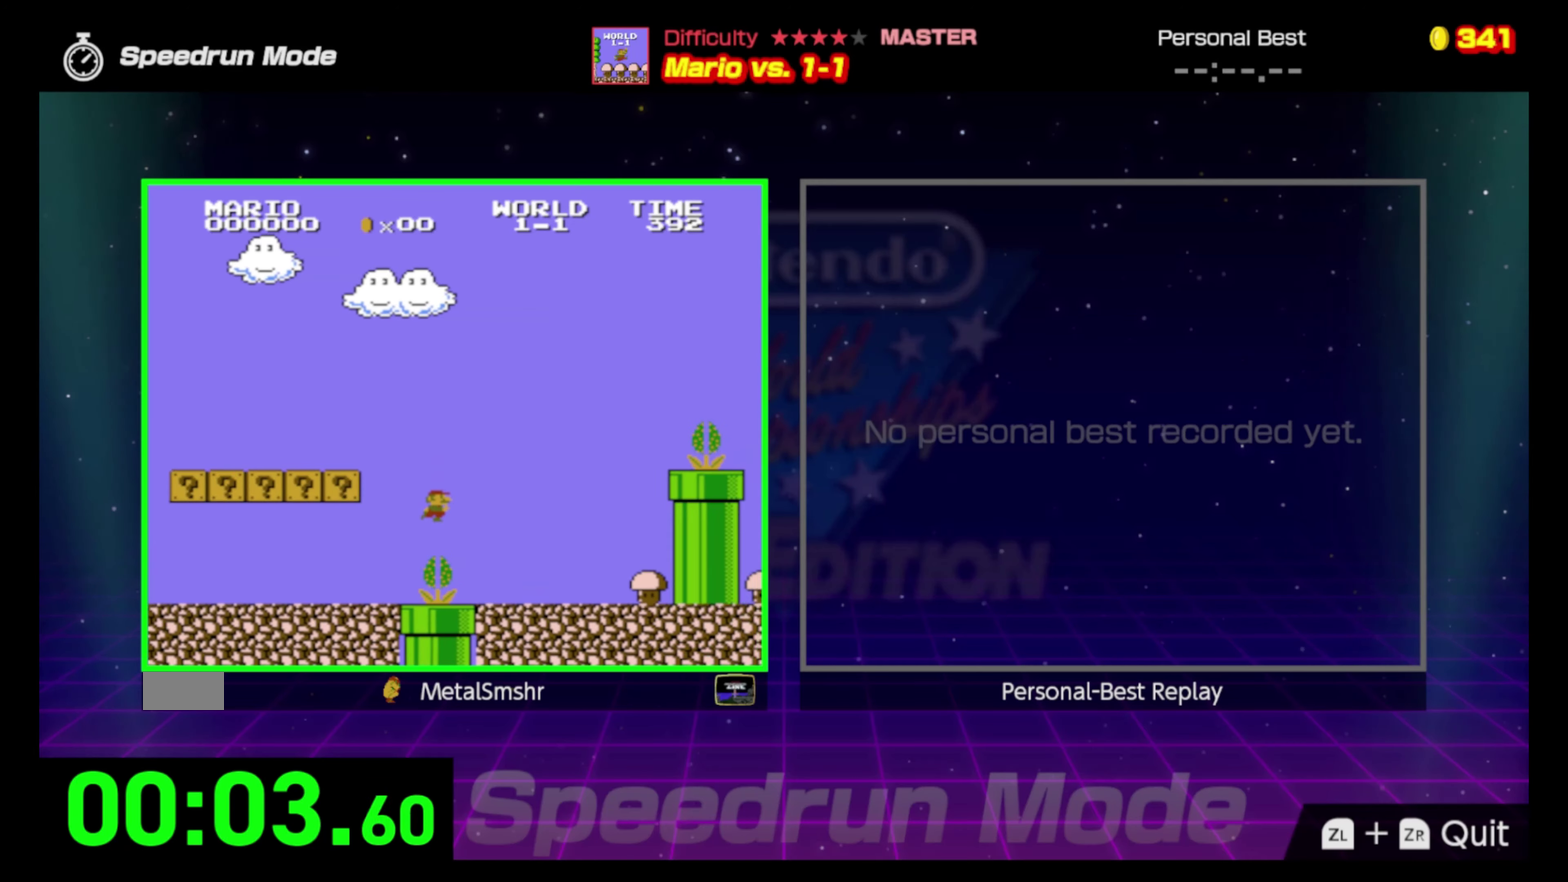
{"buttons": ["A", "B", "DPAD_RIGHT"], "events": [[250, "A", "down"]]}